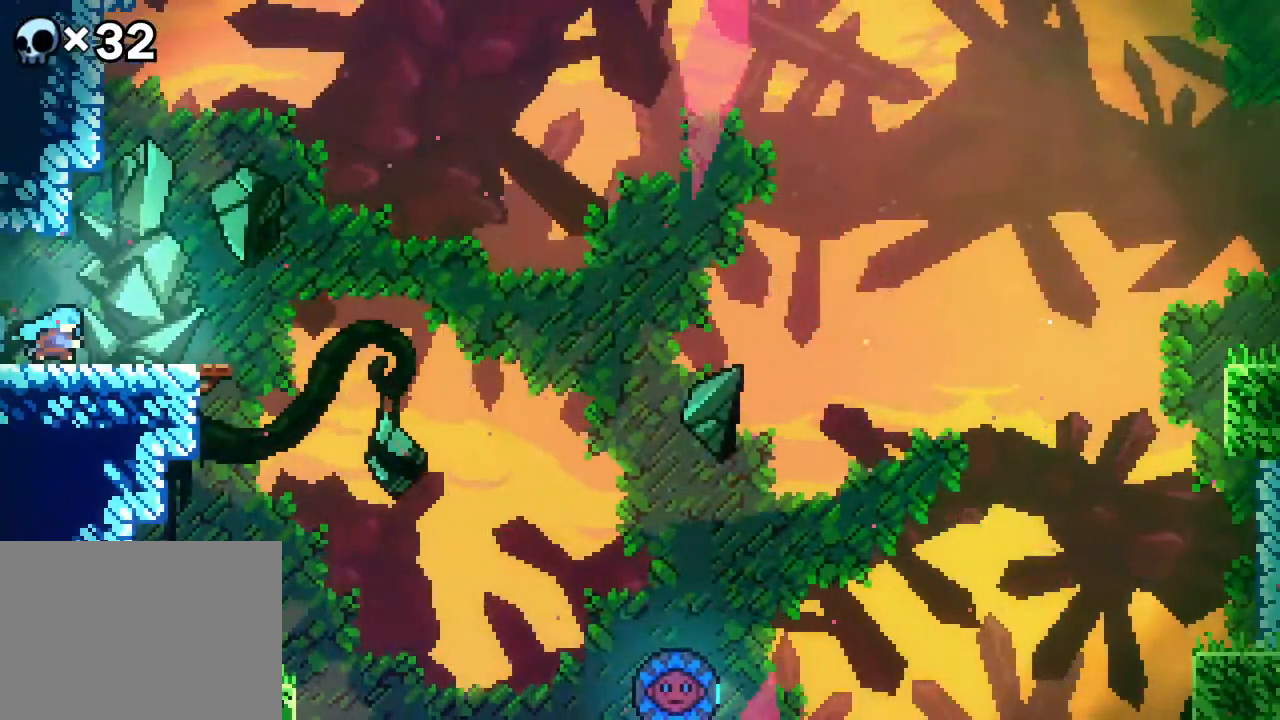
Gameplay with a controller (Xbox layout); each line is a JSON object with the inputs held at the frame after it. "events" lists button and stick changes between this image and that frame as [ms after this image, input, new state], when the widget could be followed in between. Not read: L1 L2 L3 R1 R3 SELECT START.
{"buttons": ["DPAD_RIGHT"], "events": [[450, "DPAD_RIGHT", "down"]]}
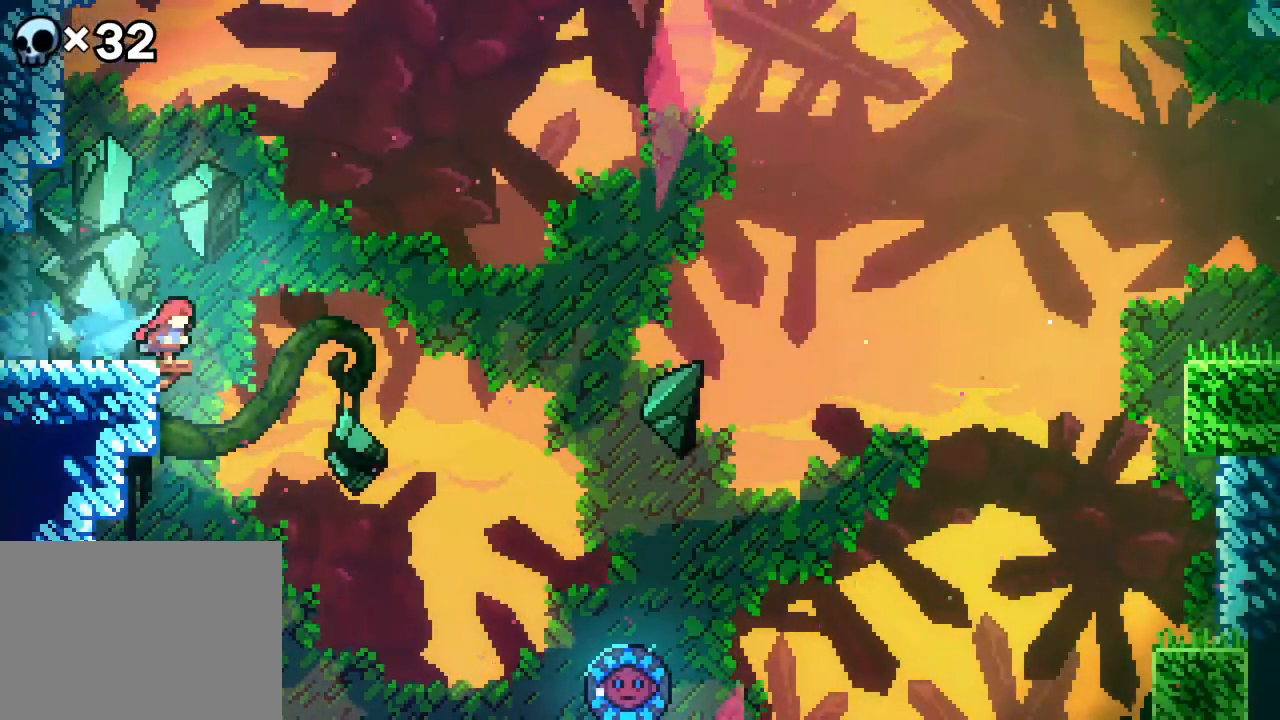
{"buttons": ["A", "DPAD_RIGHT"], "events": [[67, "A", "down"]]}
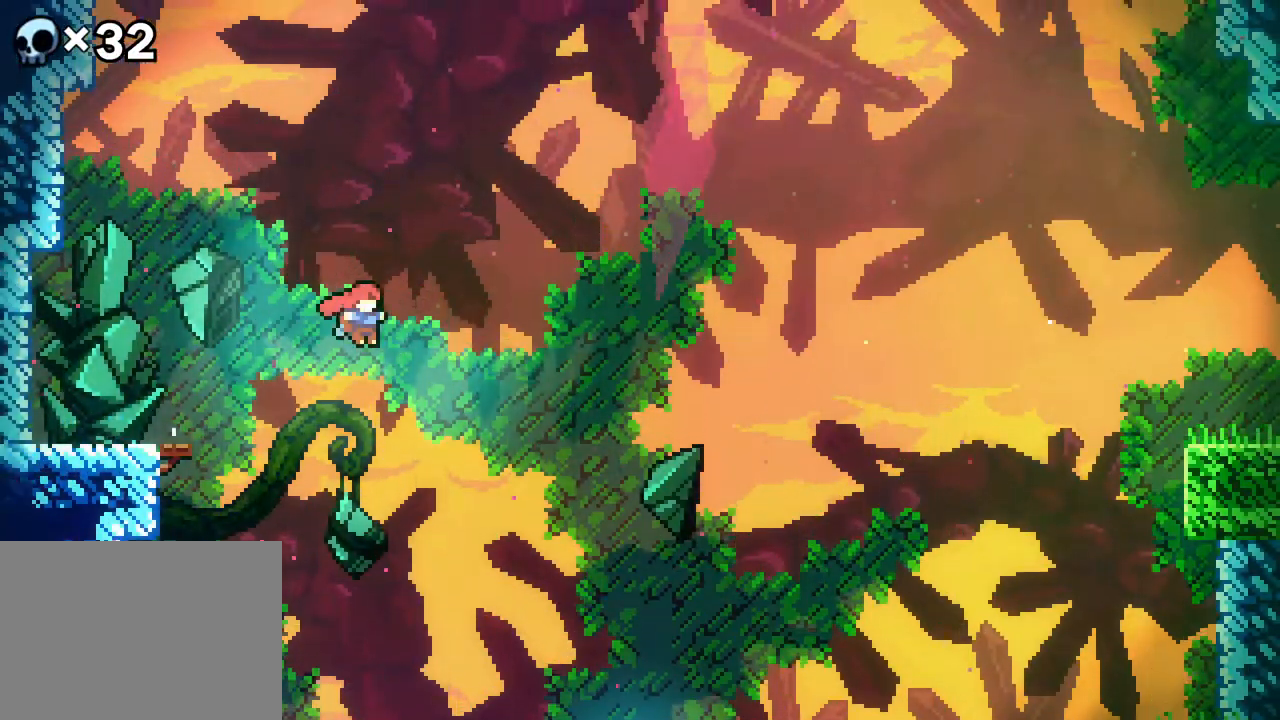
{"buttons": ["A", "DPAD_RIGHT"], "events": []}
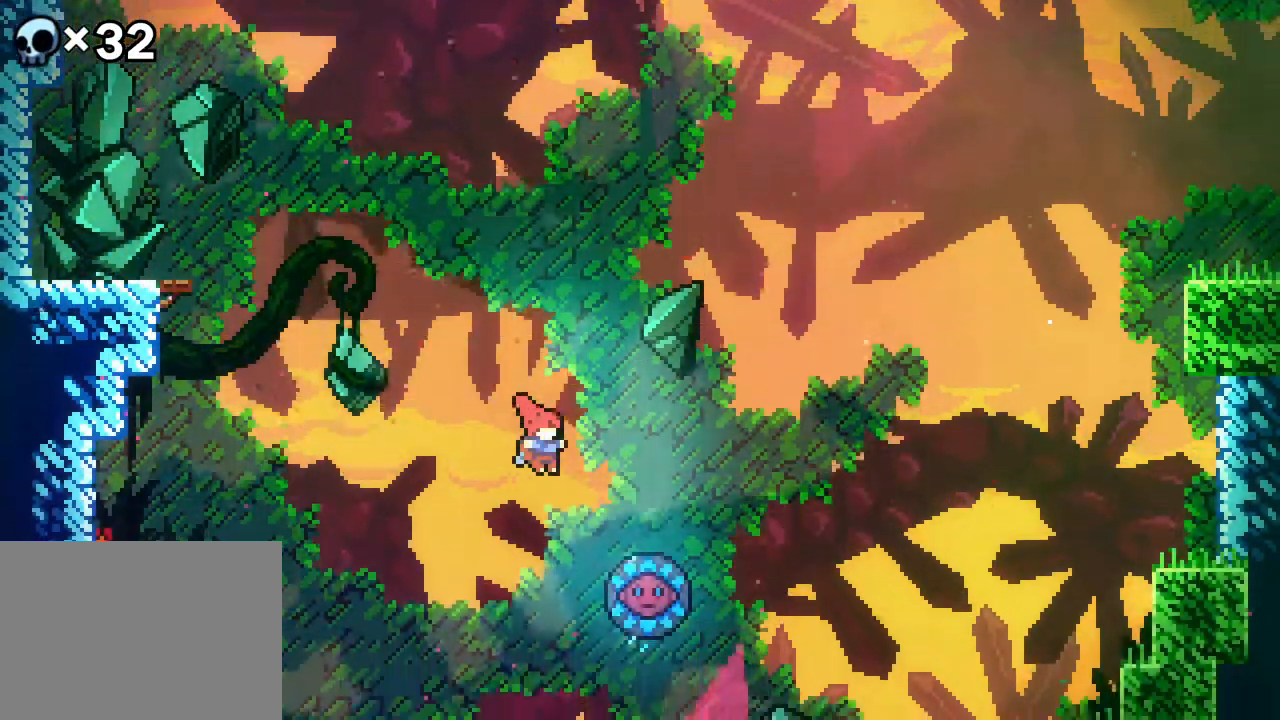
{"buttons": [], "events": [[33, "DPAD_UP", "down"], [67, "B", "down"], [83, "A", "up"], [250, "B", "up"], [267, "DPAD_RIGHT", "up"], [317, "DPAD_UP", "up"]]}
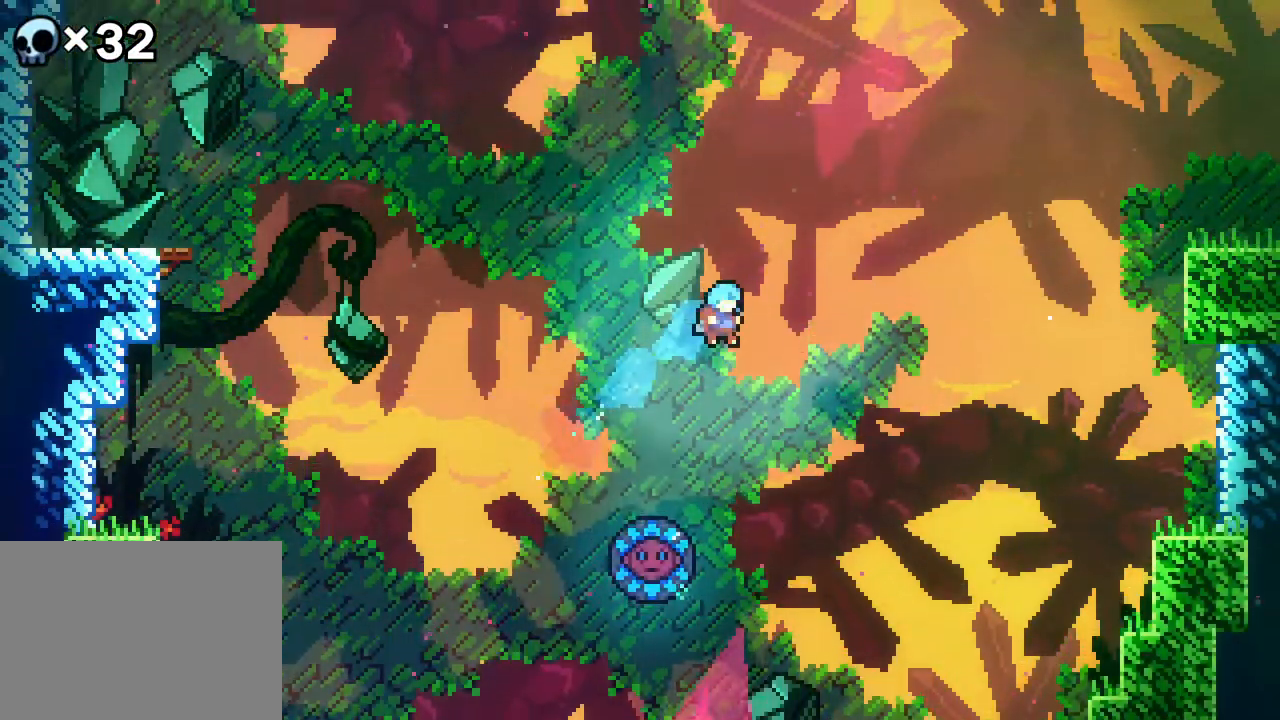
{"buttons": ["DPAD_LEFT"], "events": [[233, "DPAD_LEFT", "down"]]}
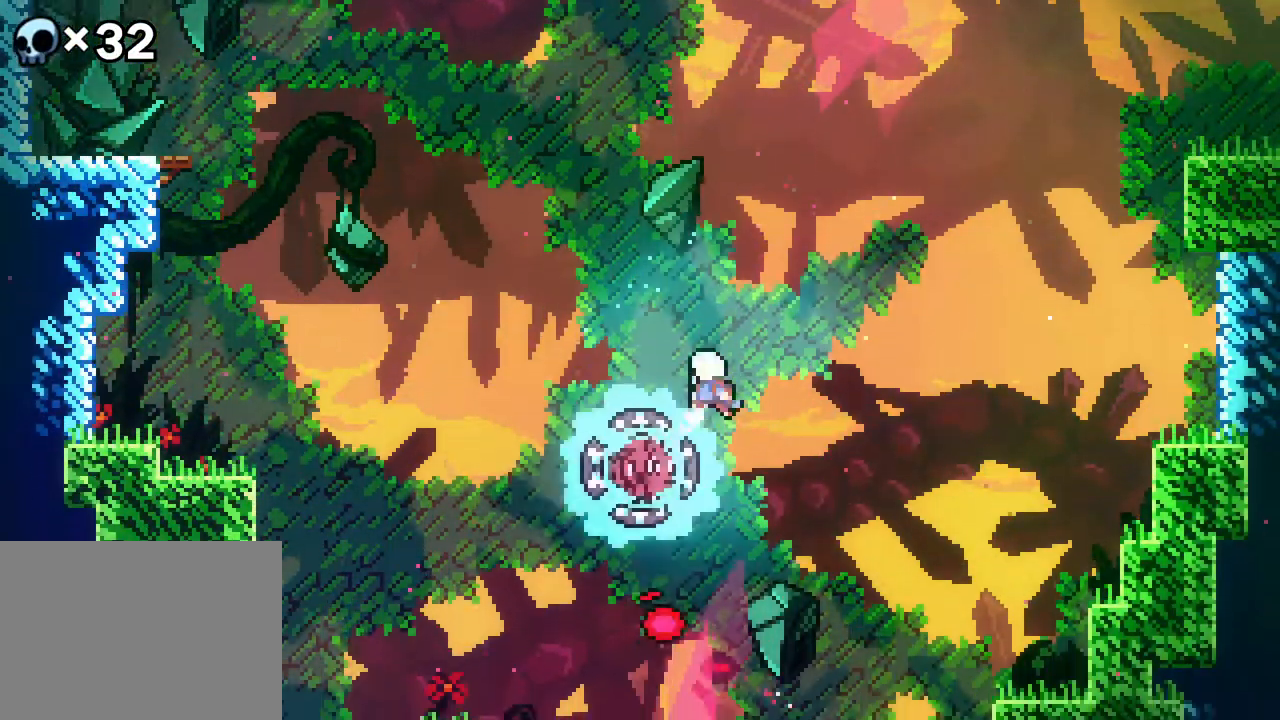
{"buttons": ["DPAD_UP", "DPAD_RIGHT"], "events": [[17, "DPAD_LEFT", "up"], [17, "DPAD_RIGHT", "down"], [383, "DPAD_UP", "down"]]}
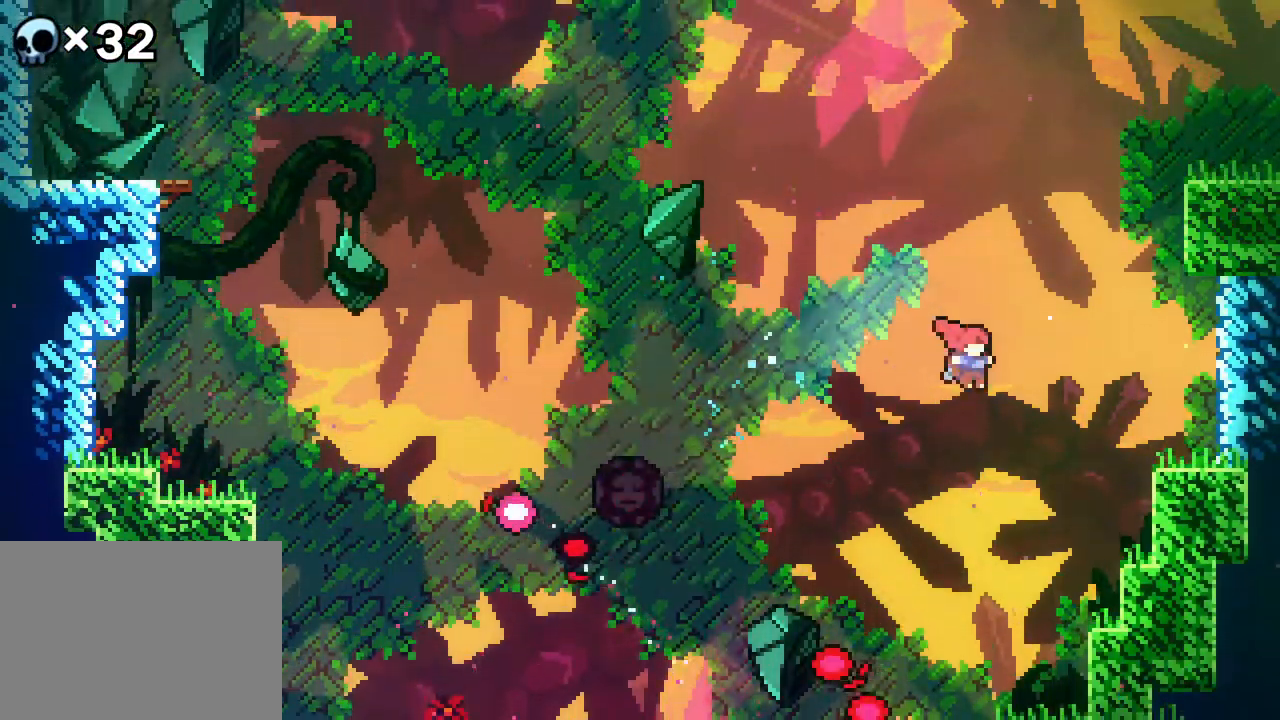
{"buttons": ["R2", "DPAD_UP", "DPAD_RIGHT"], "events": [[33, "B", "down"], [233, "R2", "down"], [350, "B", "up"]]}
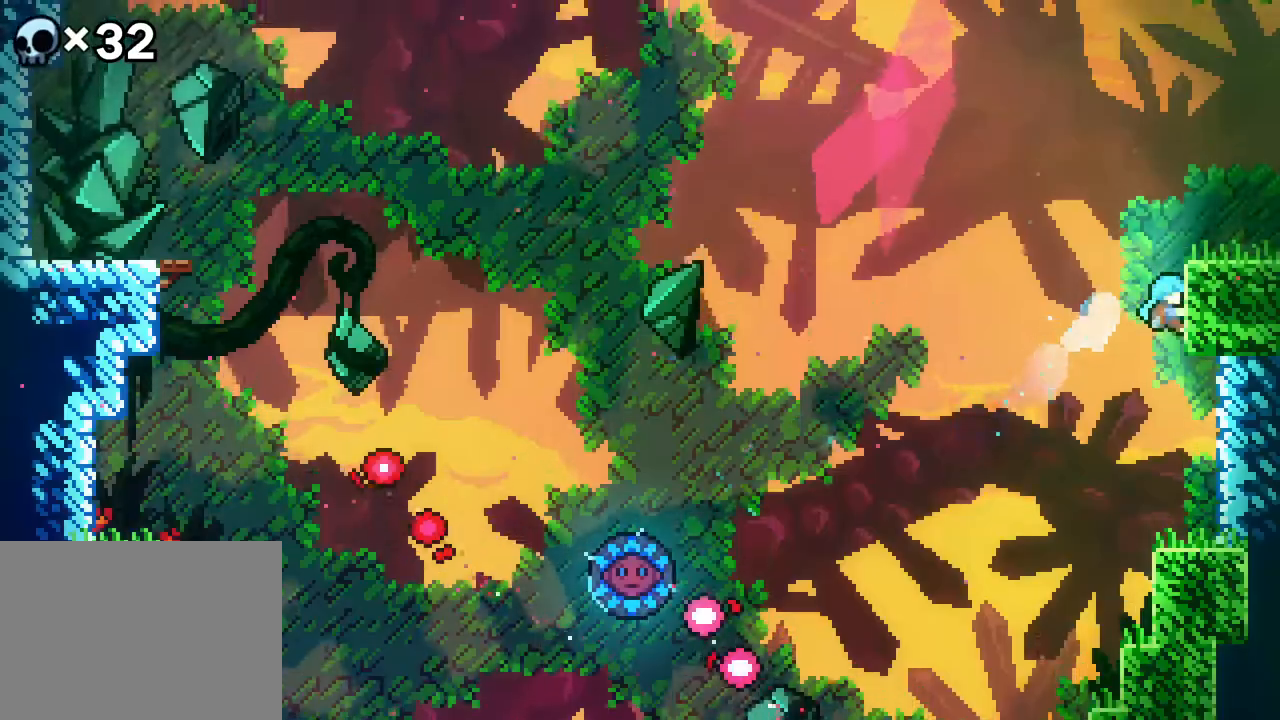
{"buttons": ["DPAD_RIGHT"], "events": [[33, "A", "down"], [400, "A", "up"], [417, "DPAD_UP", "up"], [433, "R2", "up"]]}
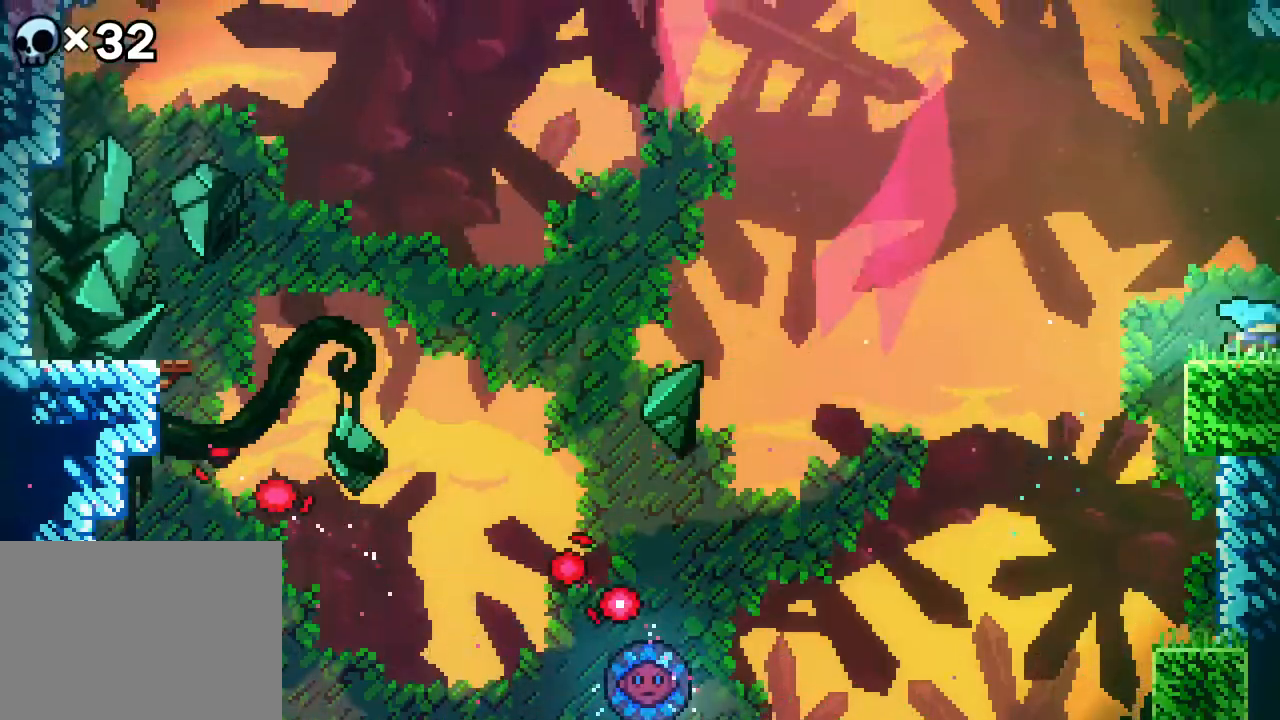
{"buttons": ["DPAD_RIGHT"], "events": []}
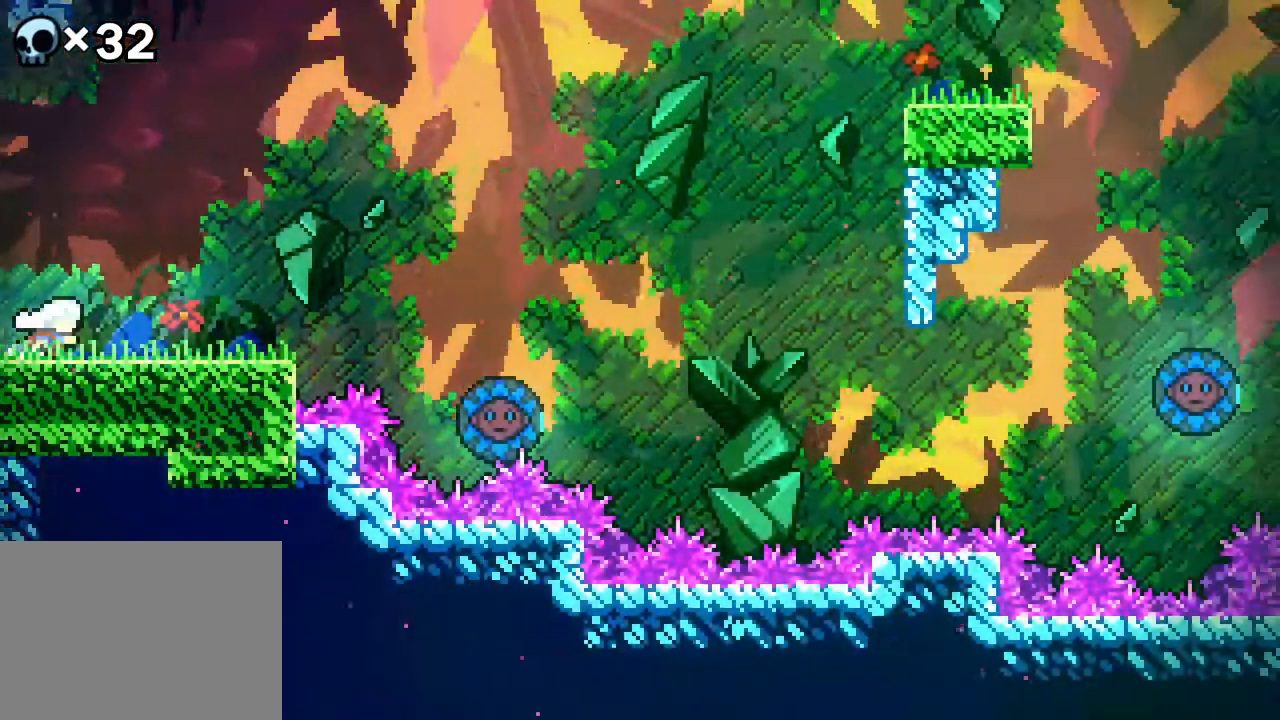
{"buttons": ["DPAD_RIGHT"], "events": []}
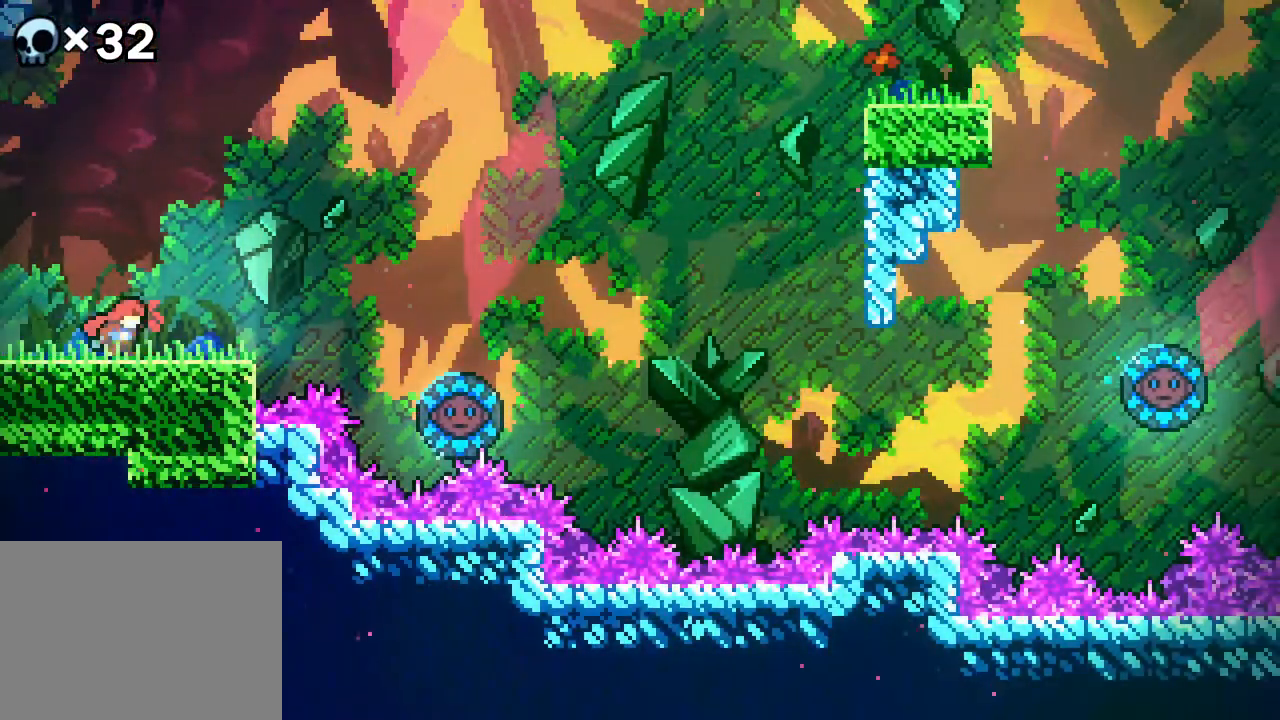
{"buttons": ["A", "DPAD_RIGHT"], "events": [[317, "A", "down"]]}
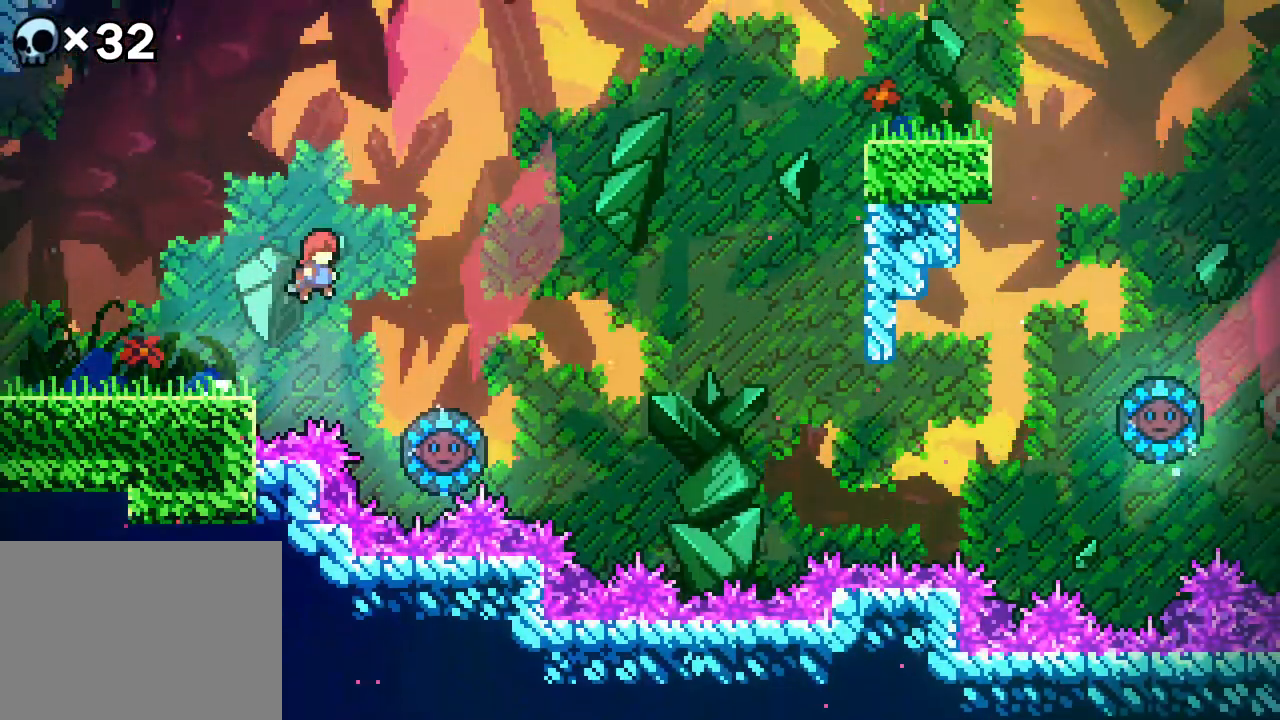
{"buttons": ["A", "DPAD_RIGHT"], "events": [[300, "DPAD_RIGHT", "up"], [433, "DPAD_RIGHT", "down"]]}
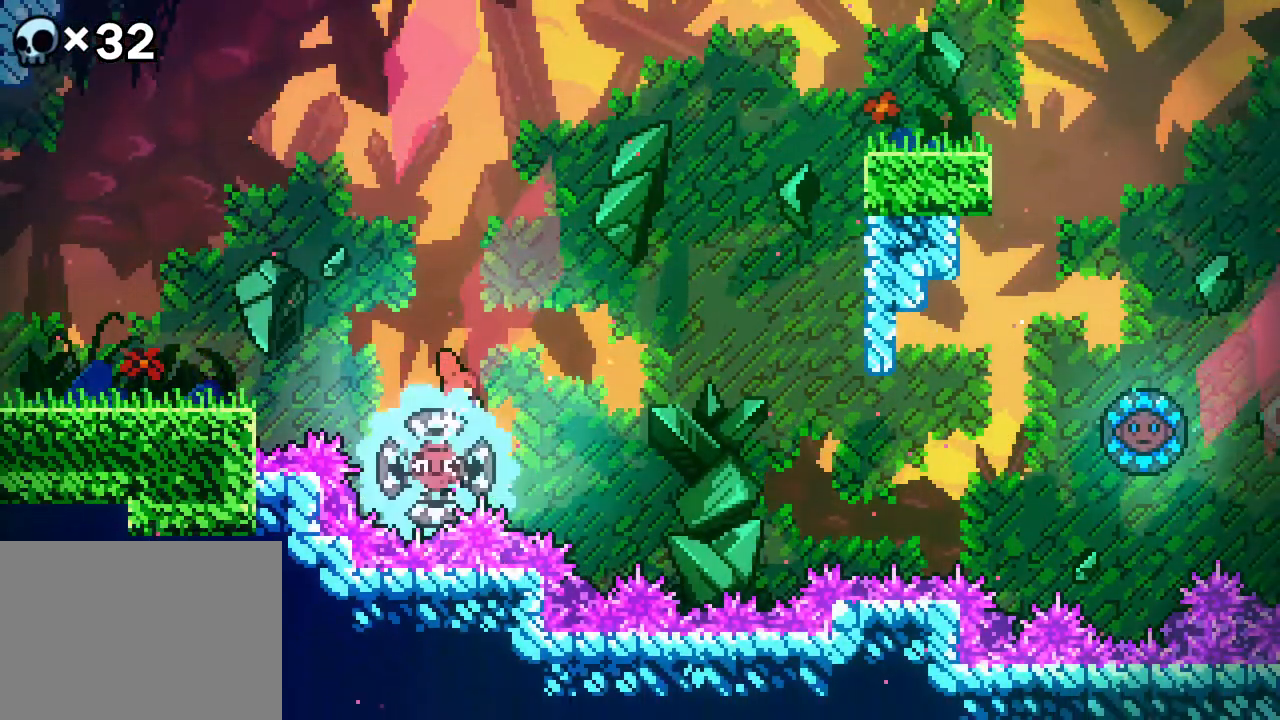
{"buttons": ["A", "DPAD_UP", "DPAD_RIGHT"], "events": [[500, "DPAD_UP", "down"]]}
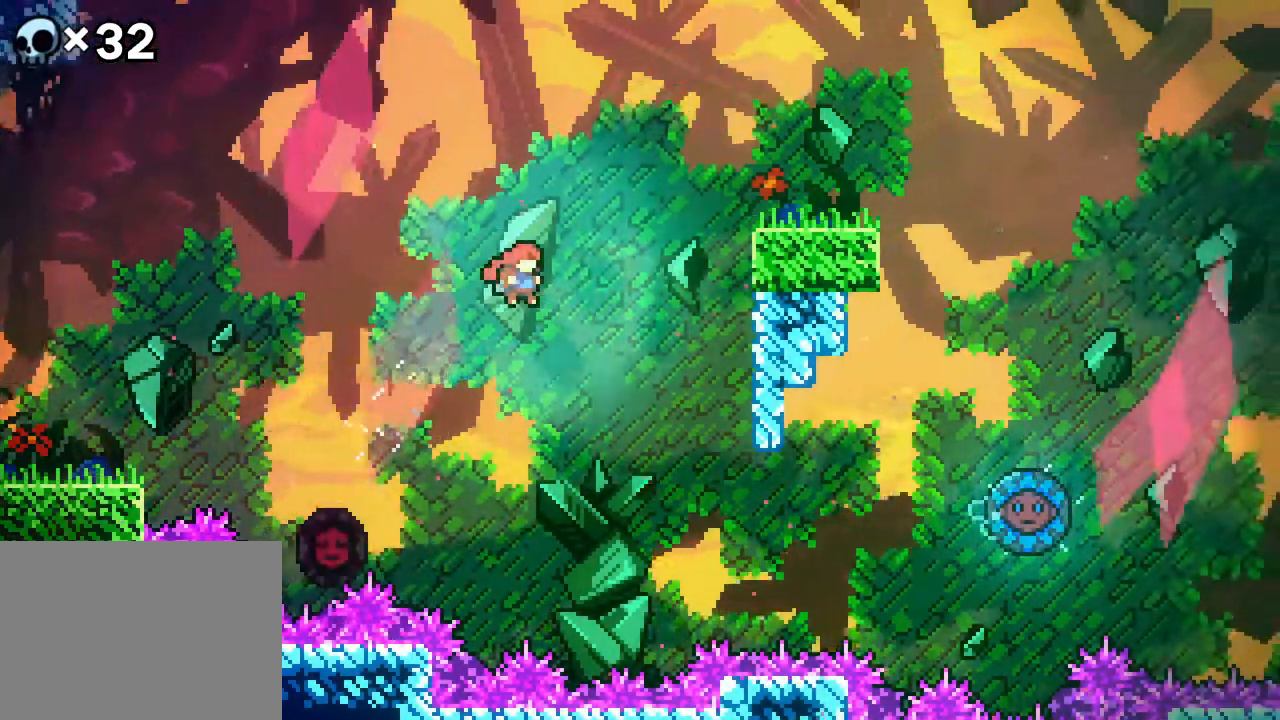
{"buttons": ["B", "R2", "DPAD_UP", "DPAD_RIGHT"], "events": [[17, "A", "up"], [133, "B", "down"], [400, "R2", "down"]]}
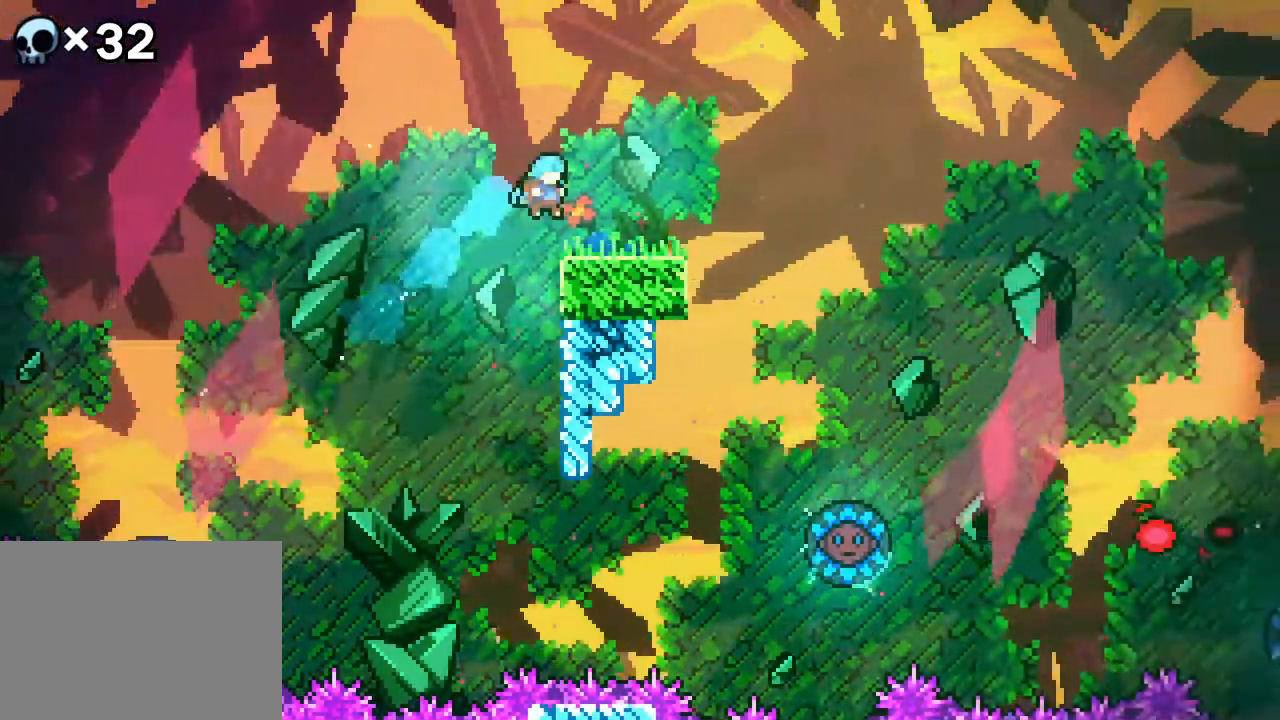
{"buttons": ["A", "R2", "DPAD_UP", "DPAD_RIGHT"], "events": [[33, "B", "up"], [233, "A", "down"]]}
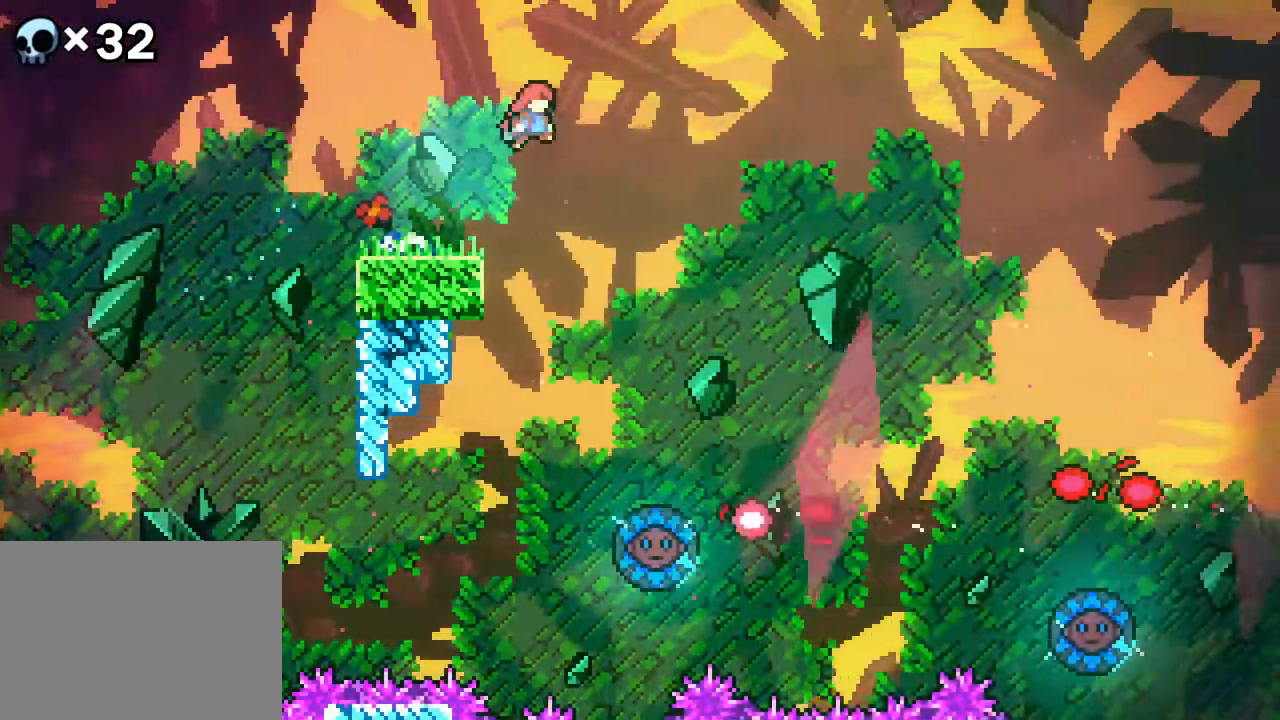
{"buttons": ["DPAD_LEFT"], "events": [[317, "DPAD_RIGHT", "up"], [317, "DPAD_UP", "up"], [400, "A", "up"], [450, "DPAD_LEFT", "down"], [450, "R2", "up"]]}
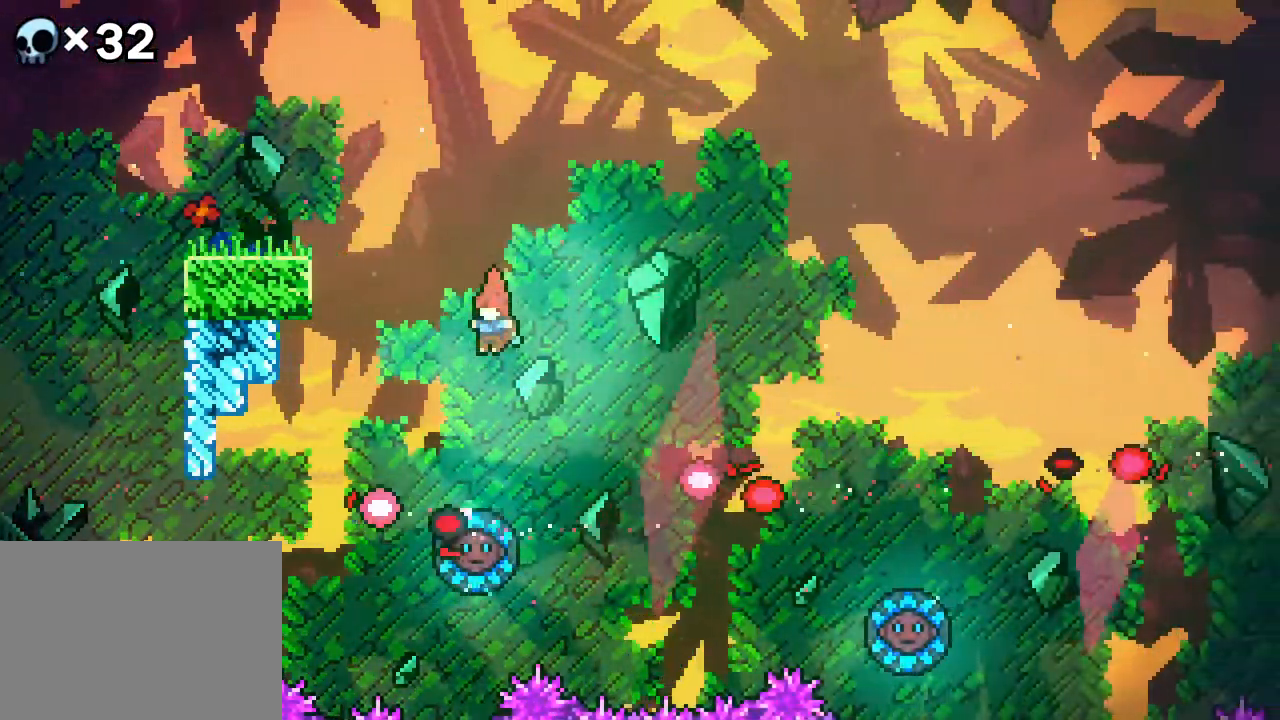
{"buttons": ["DPAD_RIGHT"], "events": [[50, "DPAD_LEFT", "up"], [417, "DPAD_RIGHT", "down"]]}
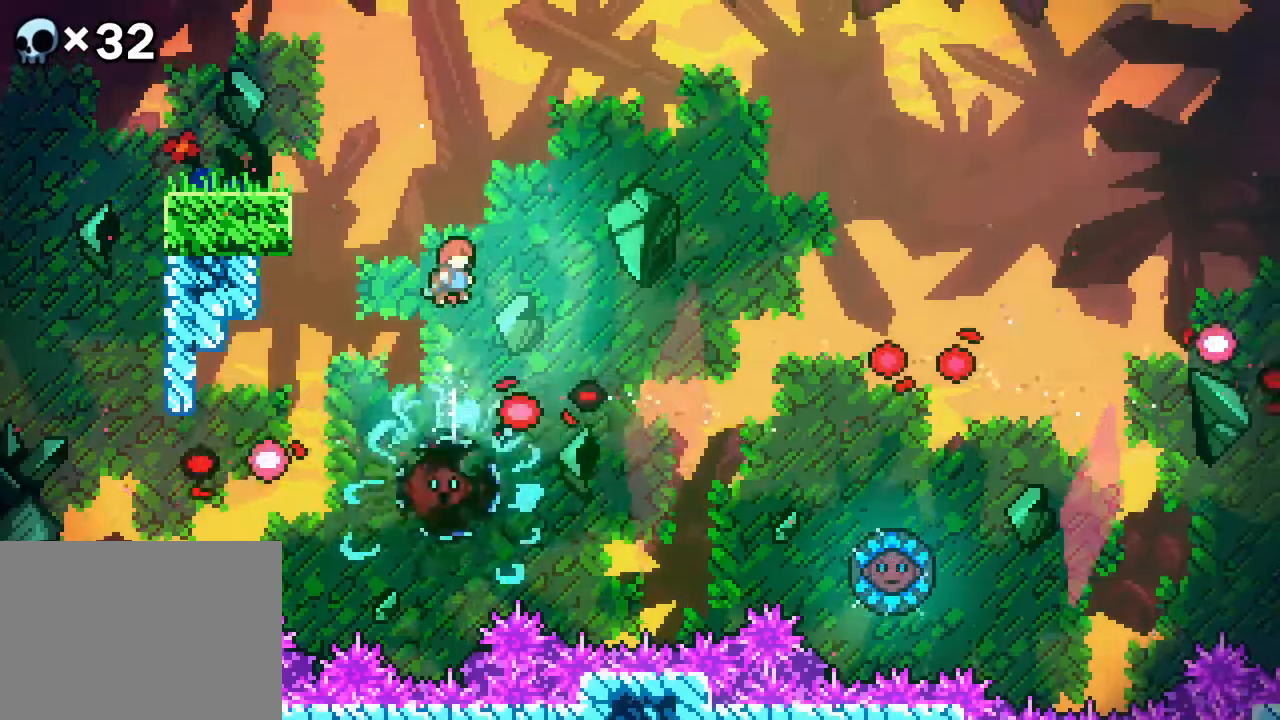
{"buttons": ["DPAD_UP", "DPAD_RIGHT"], "events": [[383, "DPAD_UP", "down"]]}
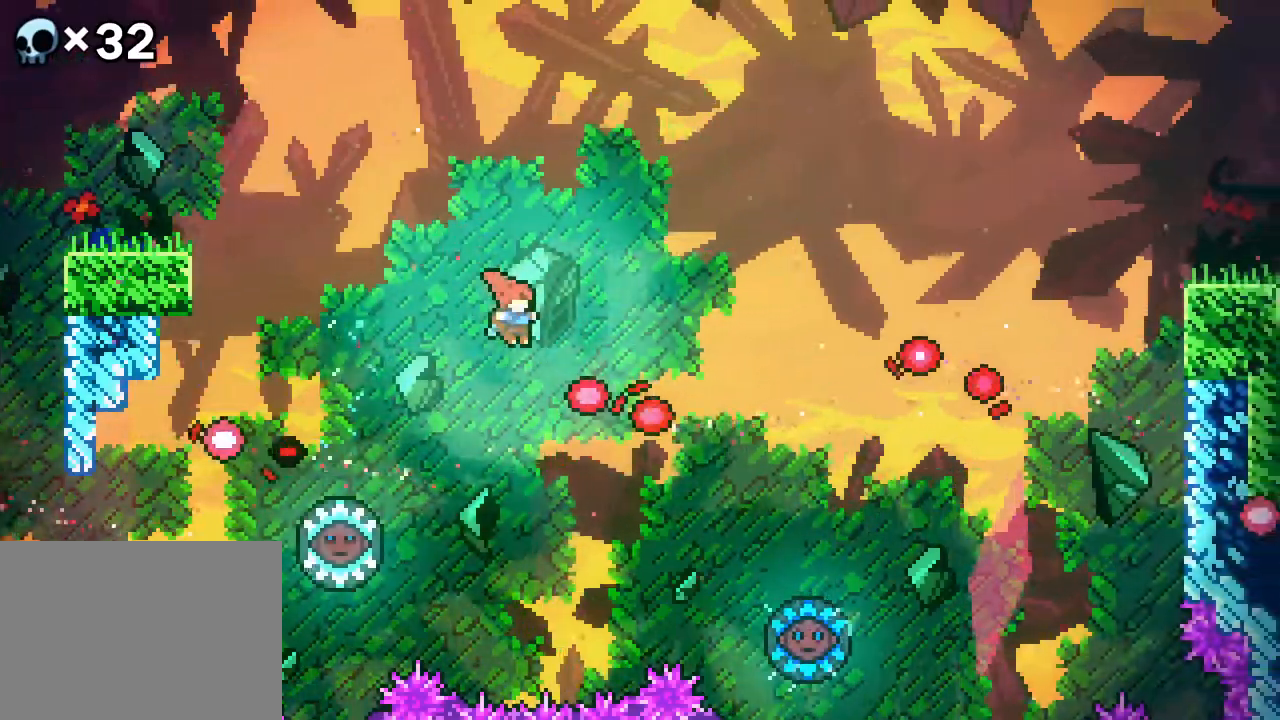
{"buttons": ["DPAD_LEFT"], "events": [[67, "B", "down"], [350, "DPAD_UP", "up"], [400, "B", "up"], [400, "DPAD_LEFT", "down"], [400, "DPAD_RIGHT", "up"]]}
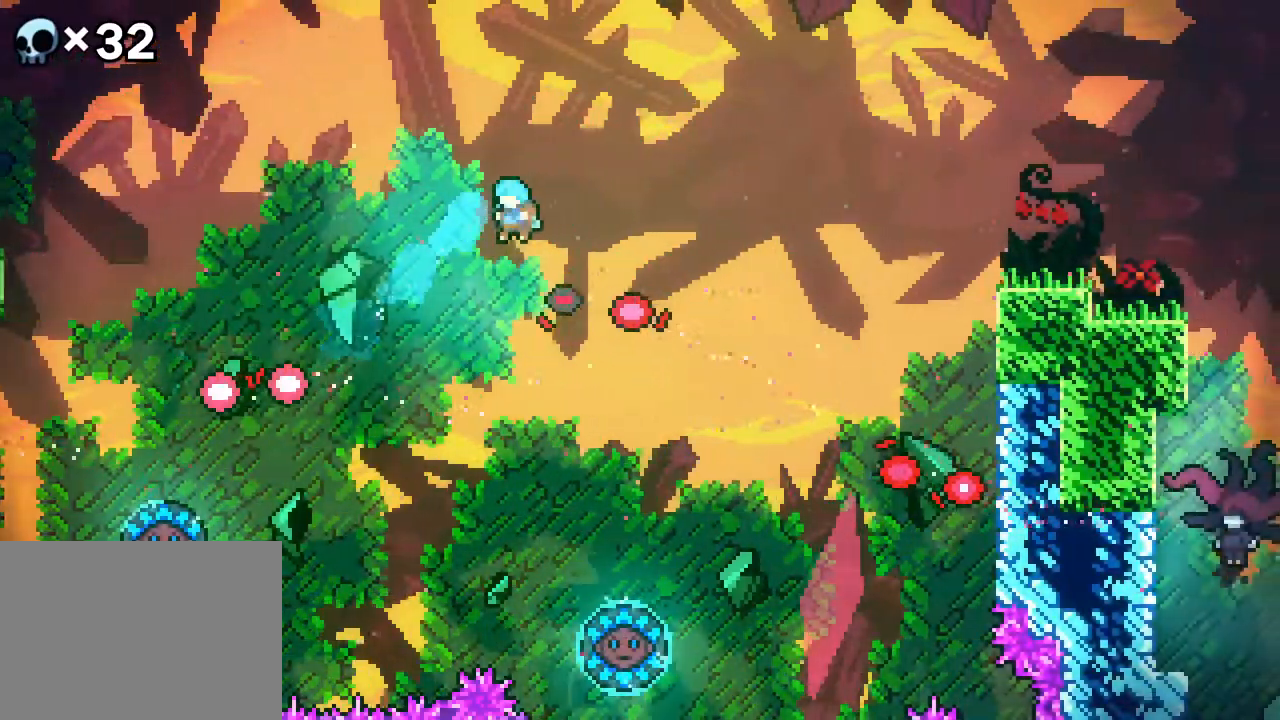
{"buttons": ["DPAD_RIGHT"], "events": [[183, "DPAD_RIGHT", "down"], [233, "DPAD_LEFT", "up"]]}
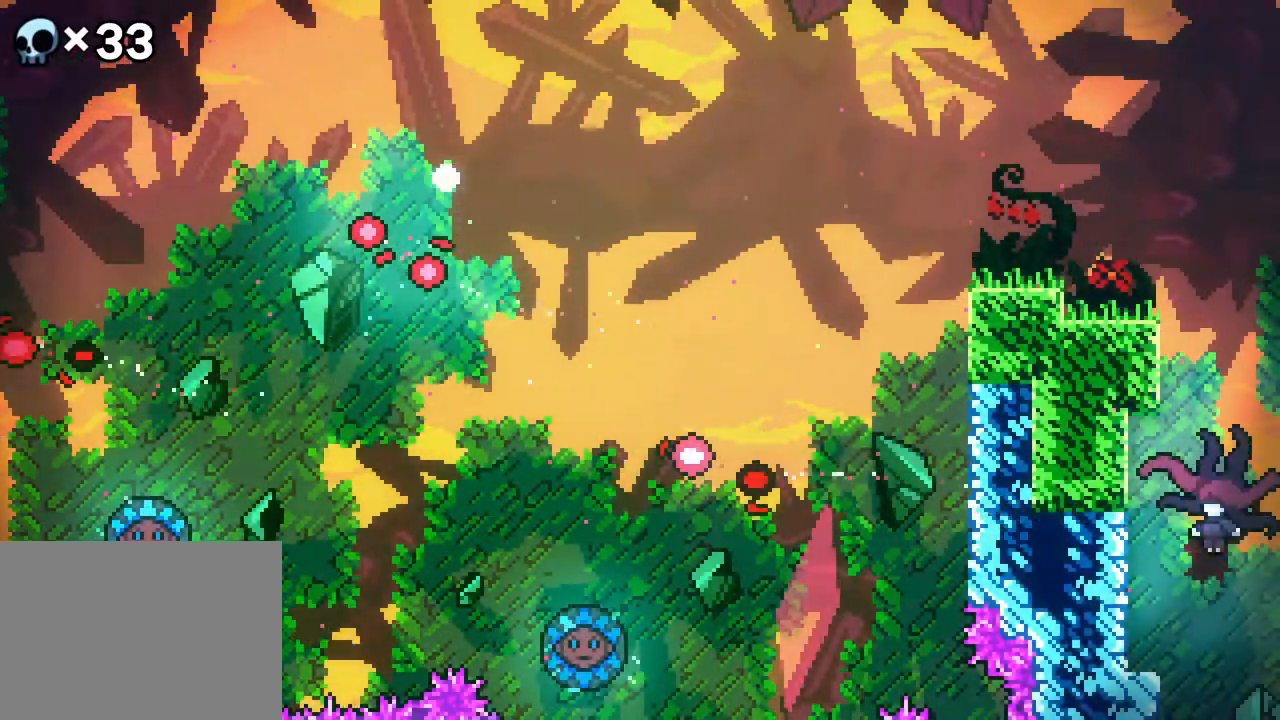
{"buttons": [], "events": [[67, "DPAD_RIGHT", "up"]]}
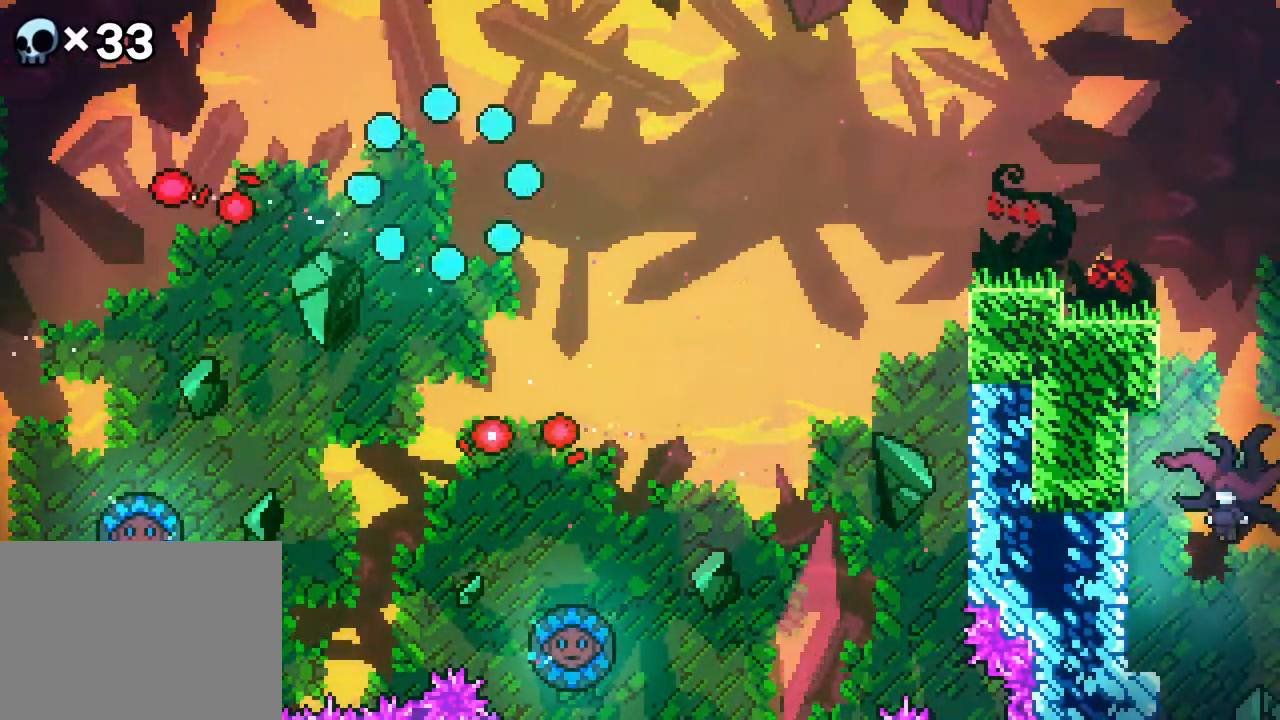
{"buttons": [], "events": [[133, "A", "down"], [133, "R2", "down"], [233, "DPAD_LEFT", "down"], [250, "A", "up"], [333, "R2", "up"], [417, "DPAD_LEFT", "up"]]}
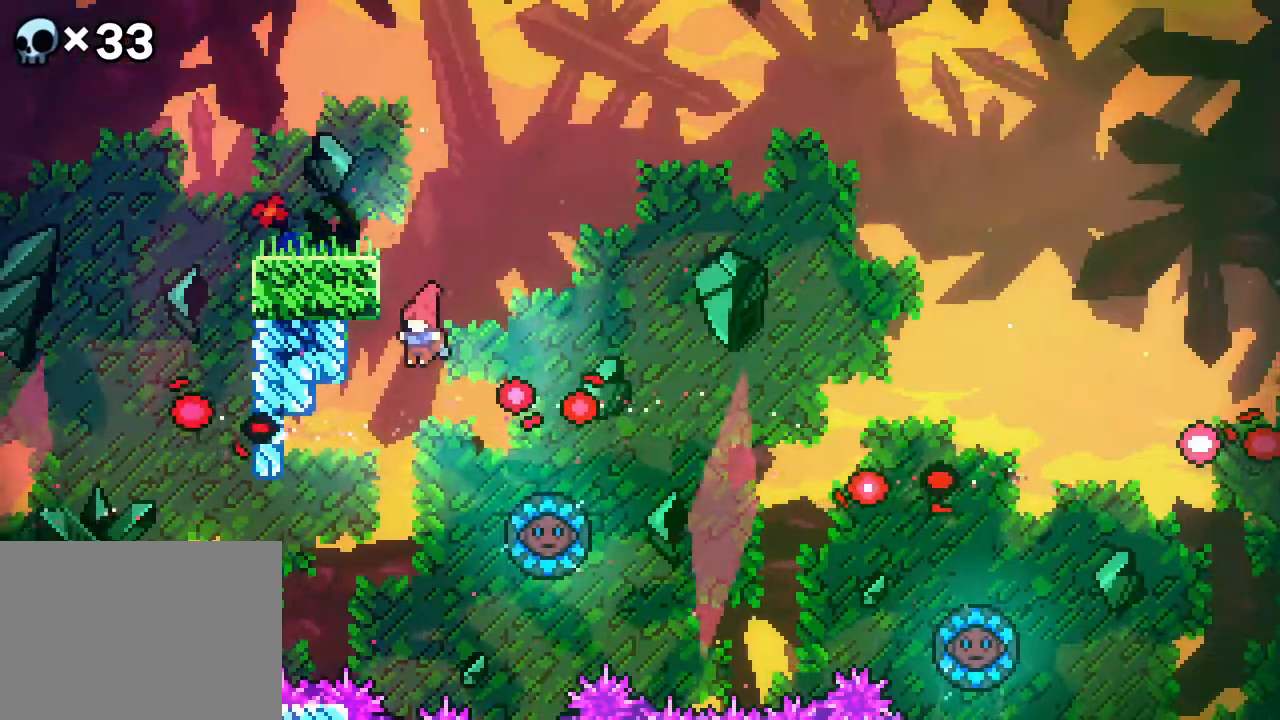
{"buttons": ["DPAD_UP", "DPAD_RIGHT"], "events": [[17, "DPAD_RIGHT", "down"], [483, "DPAD_UP", "down"]]}
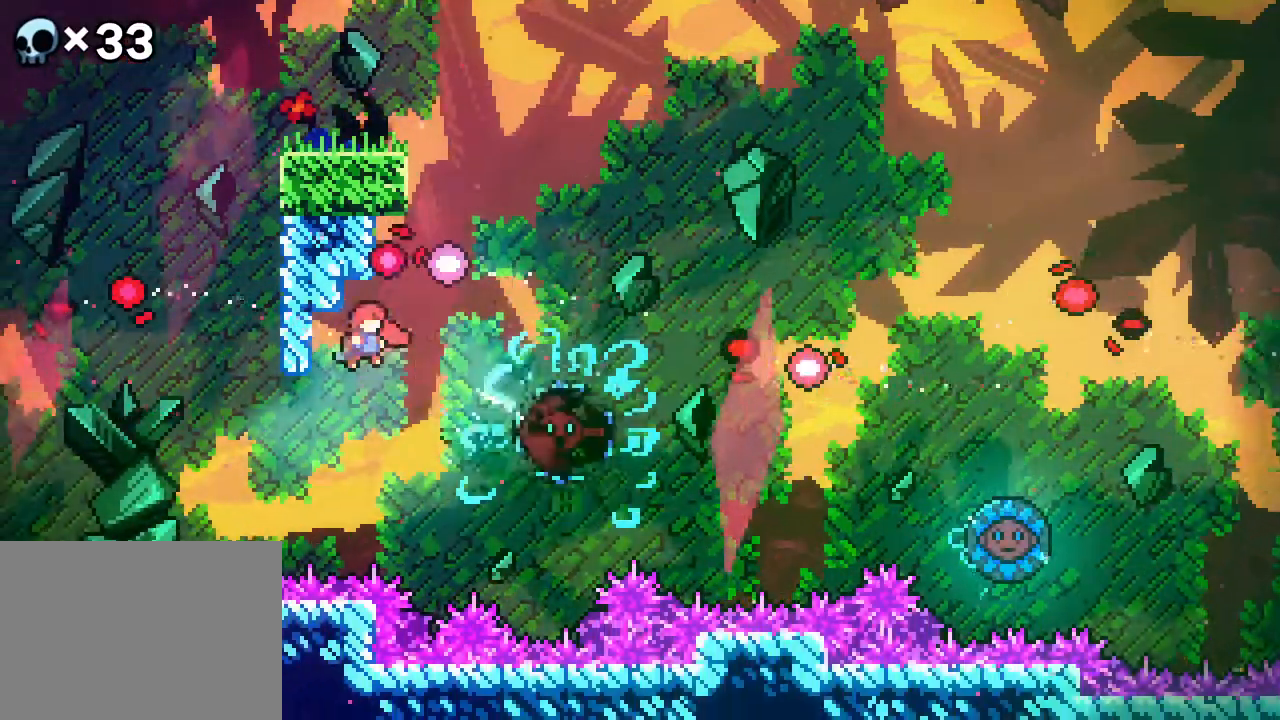
{"buttons": ["B", "DPAD_UP", "DPAD_RIGHT"], "events": [[300, "B", "down"]]}
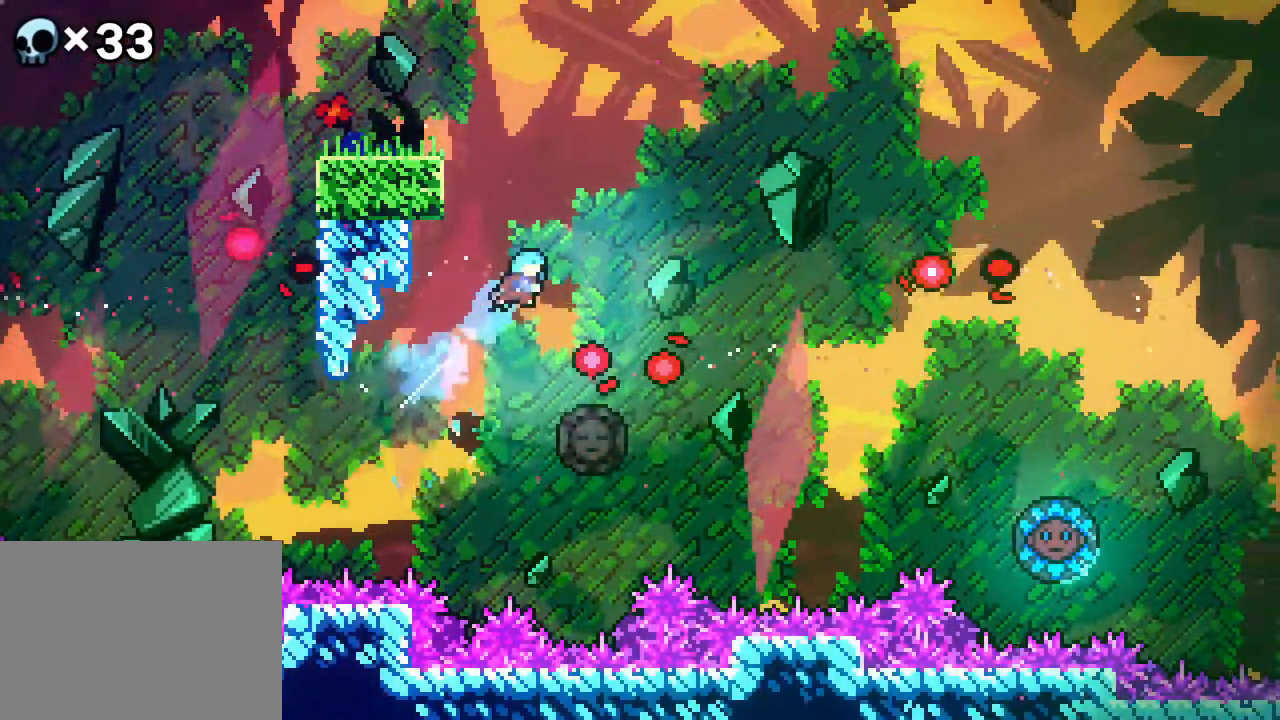
{"buttons": ["DPAD_LEFT"], "events": [[50, "DPAD_RIGHT", "up"], [83, "DPAD_RIGHT", "down"], [117, "B", "up"], [283, "DPAD_RIGHT", "up"], [283, "DPAD_UP", "up"], [367, "DPAD_LEFT", "down"]]}
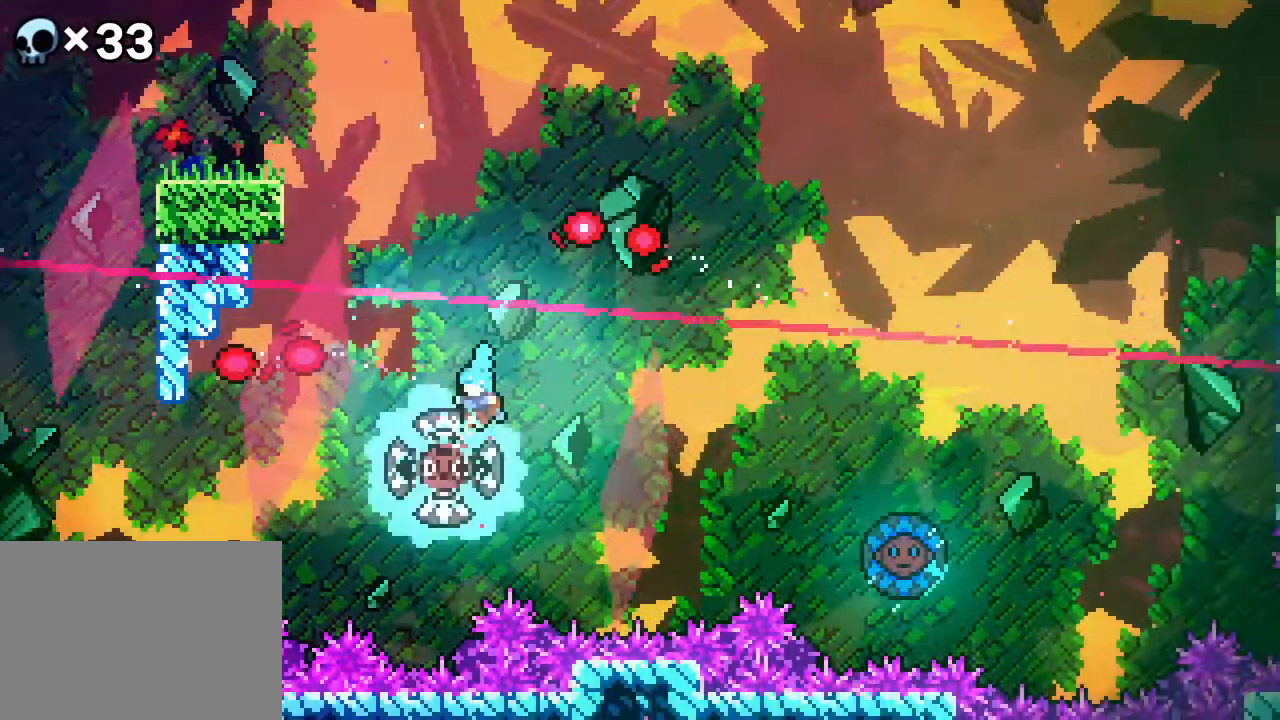
{"buttons": ["B", "DPAD_RIGHT"], "events": [[17, "DPAD_LEFT", "up"], [150, "DPAD_RIGHT", "down"], [400, "B", "down"]]}
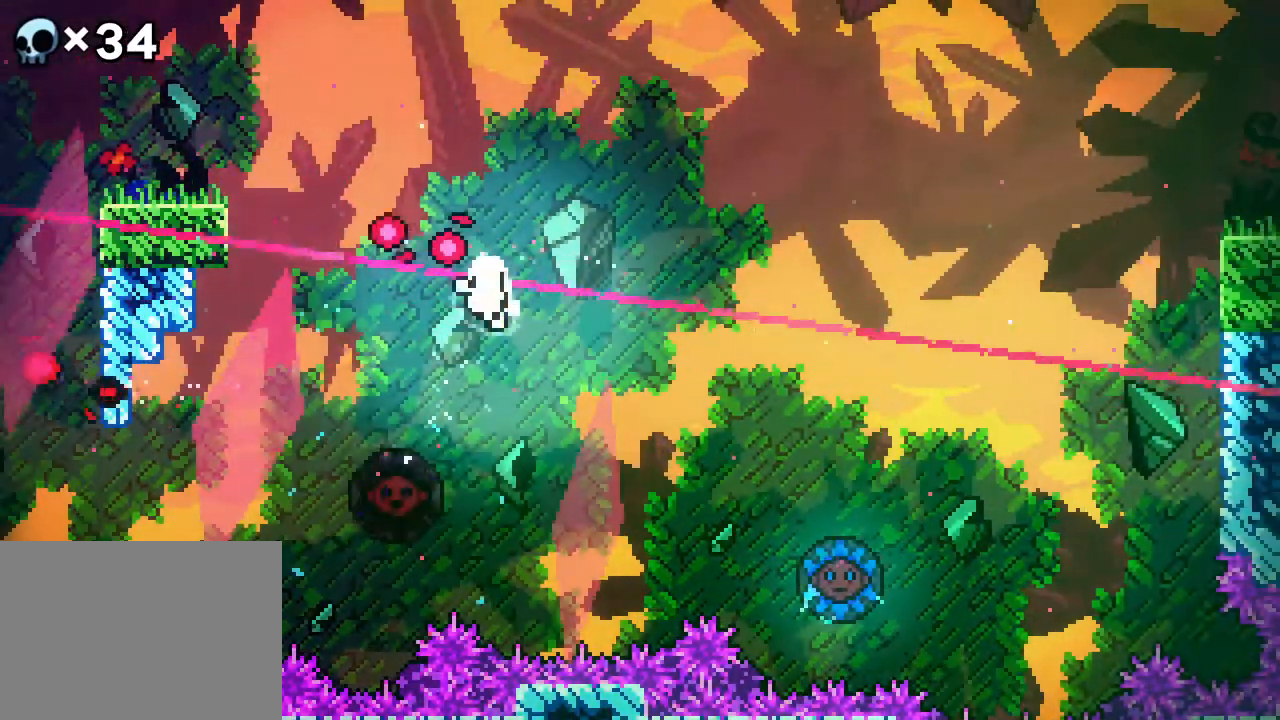
{"buttons": [], "events": [[50, "B", "up"], [317, "DPAD_RIGHT", "up"]]}
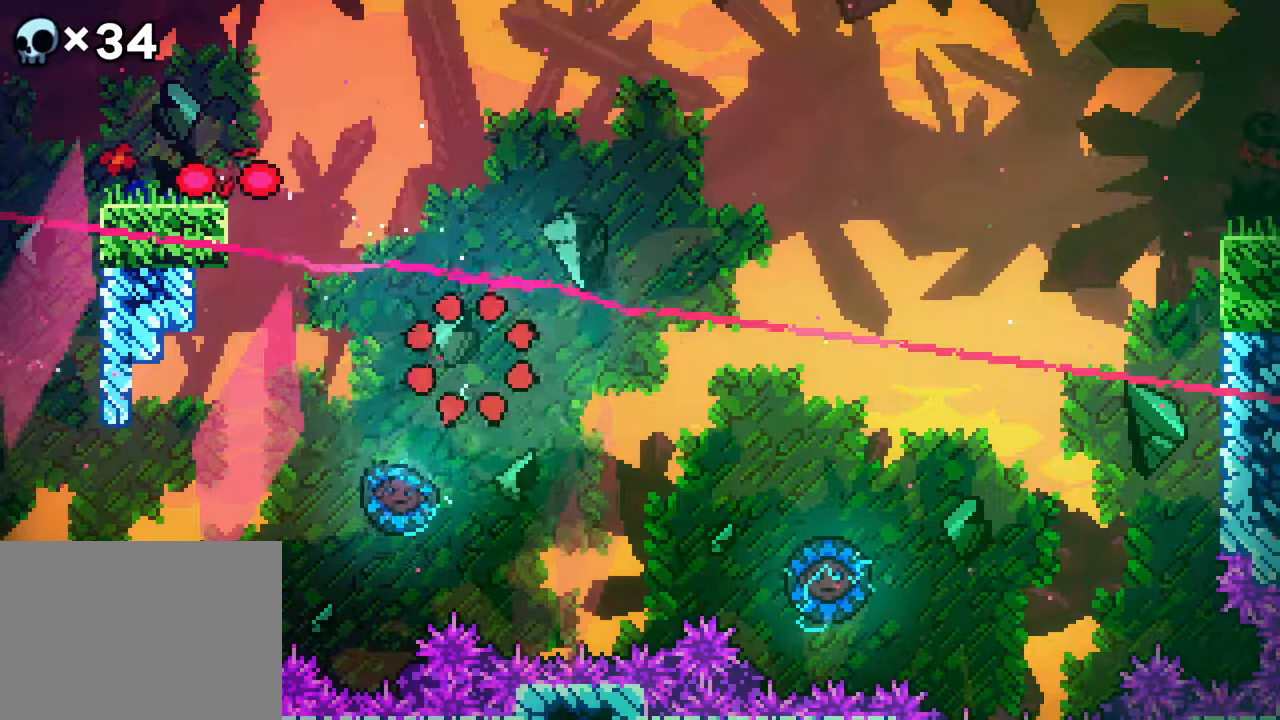
{"buttons": [], "events": []}
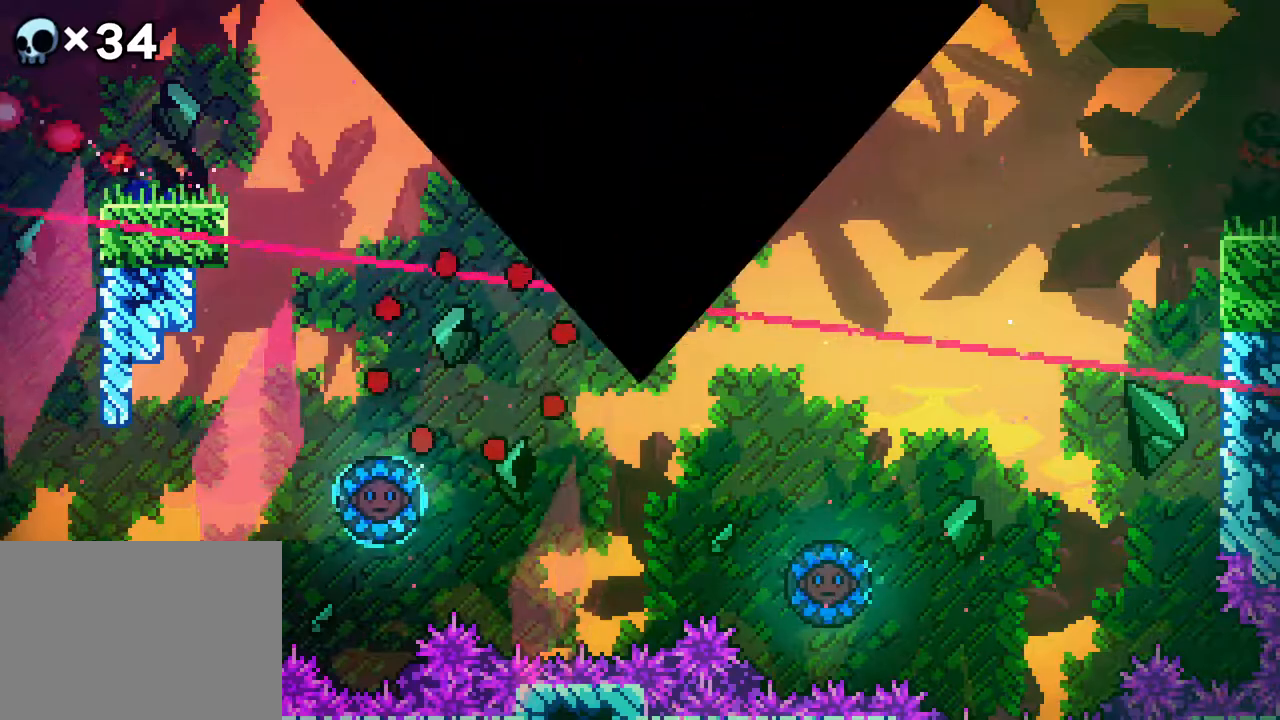
{"buttons": [], "events": []}
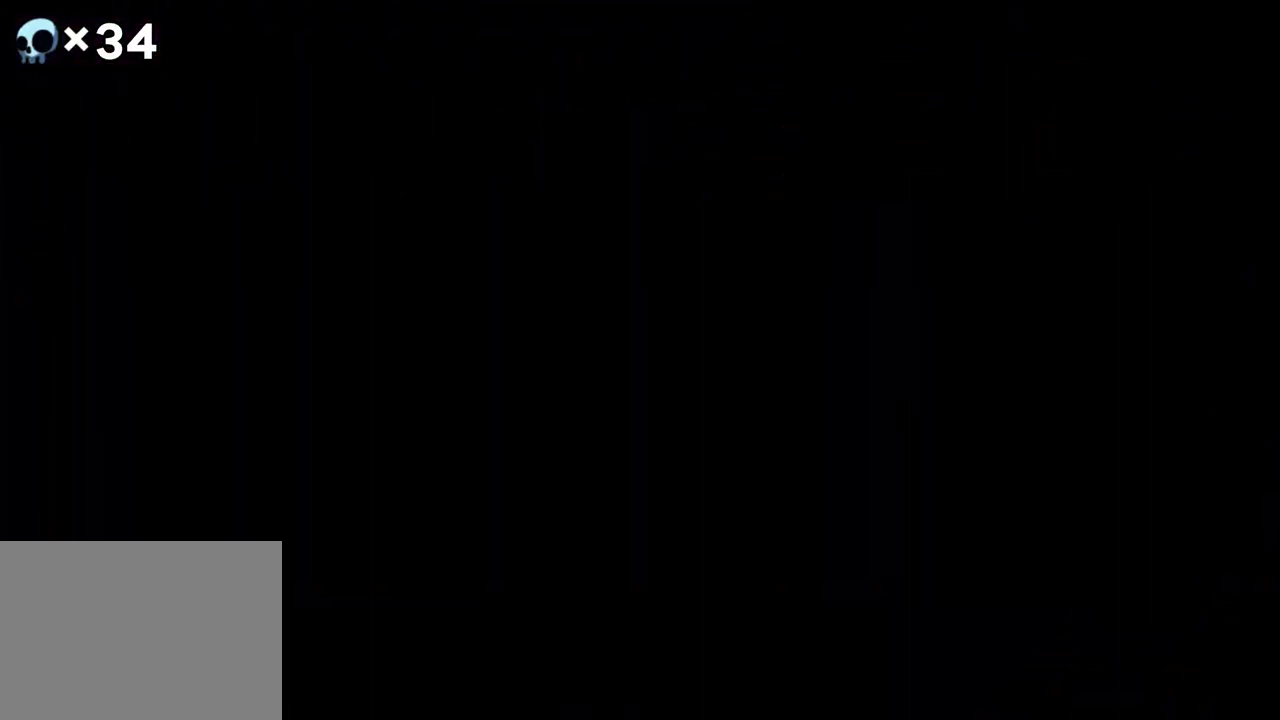
{"buttons": [], "events": []}